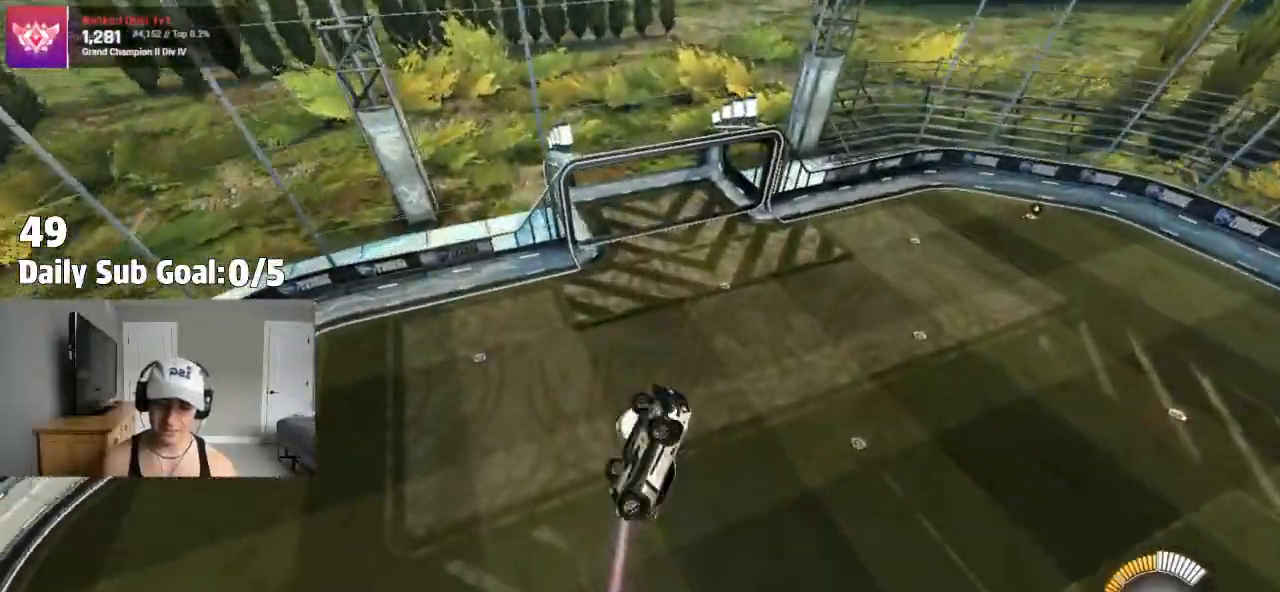
Gameplay with a controller (PlayStation layout); each line is a JSON object with the inputs held at the frame after it. "events" lists button and stick changes between this image and that frame as [ms after this image, input, new state], when the widget could be followed in between. Not read: R1 R2.
{"buttons": ["SQUARE"], "left_stick": "left", "right_stick": "center", "events": [[100, "left_stick", "up-right"], [250, "left_stick", "down-right"], [333, "left_stick", "down-left"], [433, "left_stick", "left"]]}
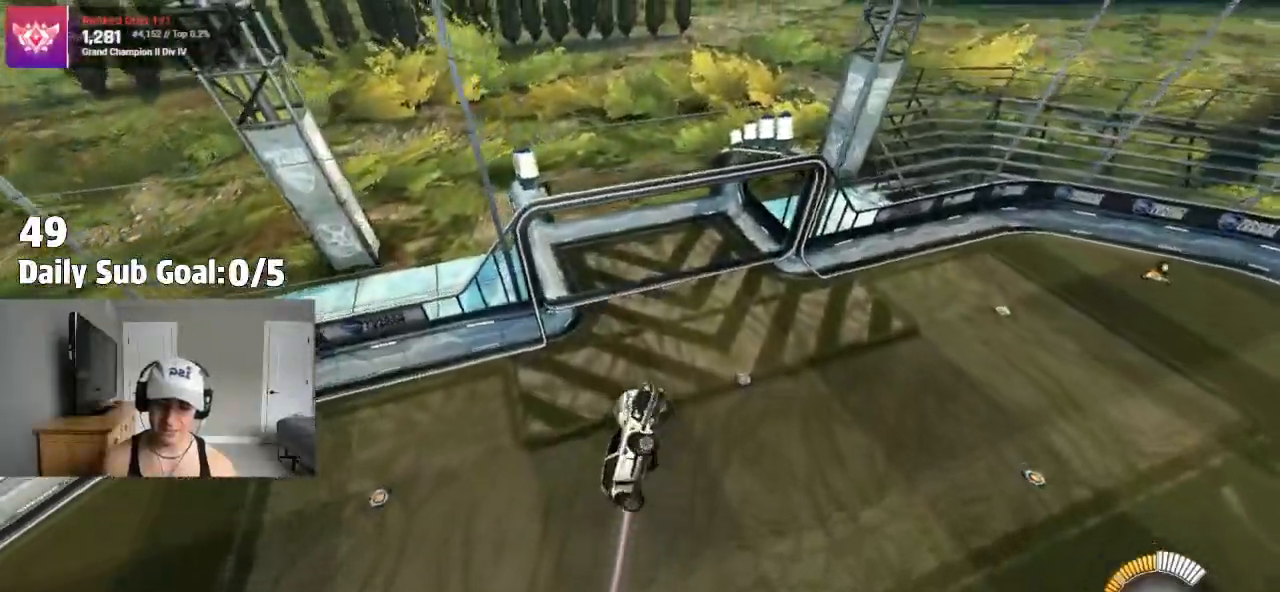
{"buttons": [], "left_stick": "up-left", "right_stick": "center", "events": [[83, "left_stick", "up-left"], [500, "SQUARE", "up"]]}
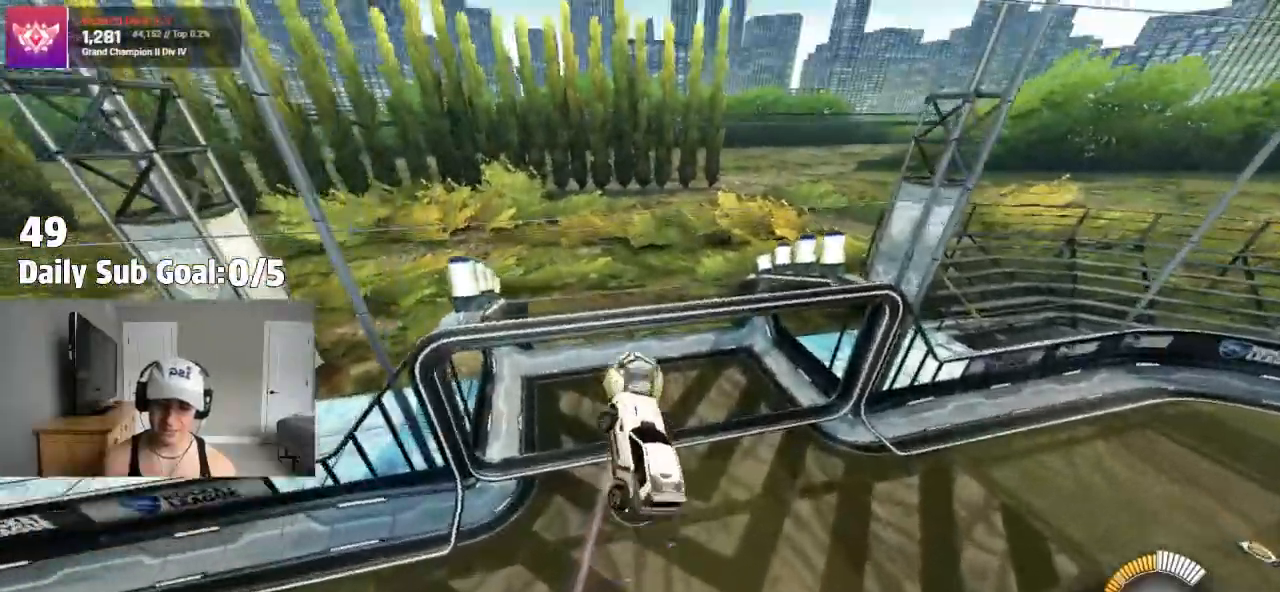
{"buttons": [], "left_stick": "left", "right_stick": "center", "events": [[367, "L1", "down"], [467, "L1", "up"], [500, "left_stick", "left"]]}
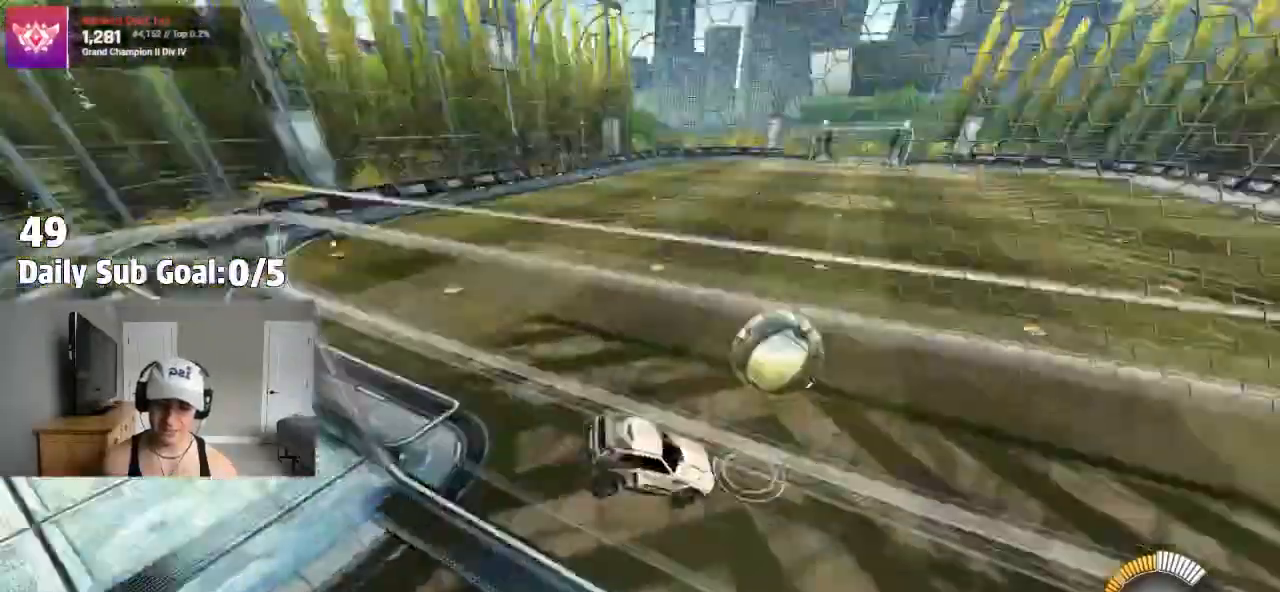
{"buttons": [], "left_stick": "center", "right_stick": "center", "events": [[167, "left_stick", "center"], [350, "left_stick", "down-left"], [500, "left_stick", "center"]]}
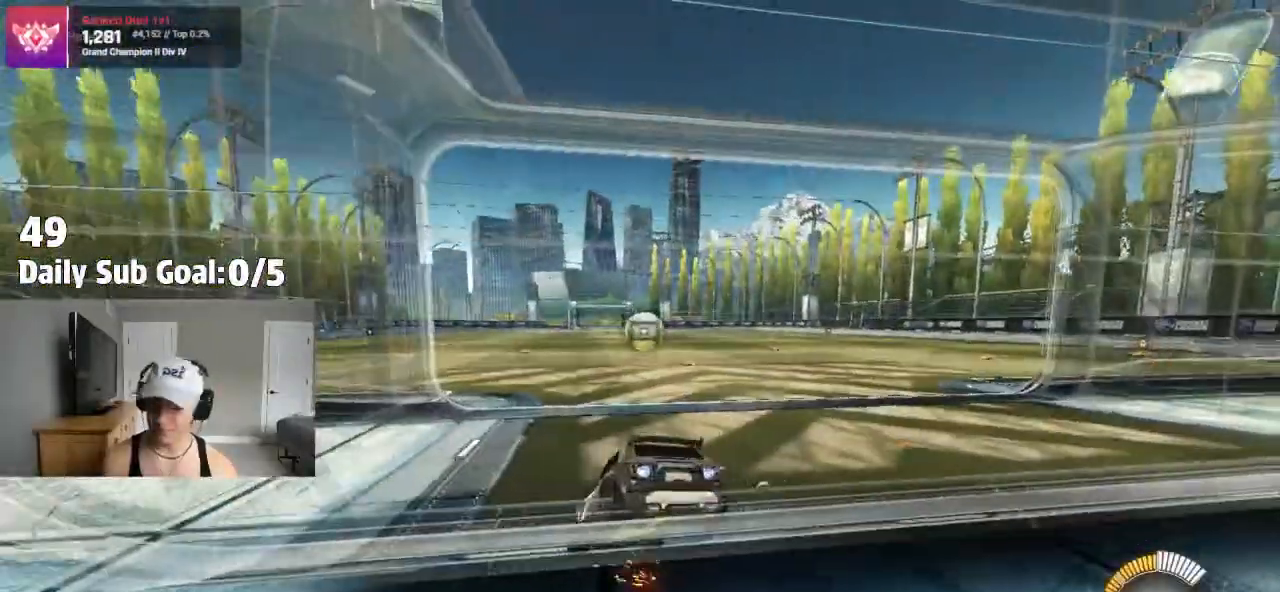
{"buttons": [], "left_stick": "right", "right_stick": "center", "events": [[50, "left_stick", "right"]]}
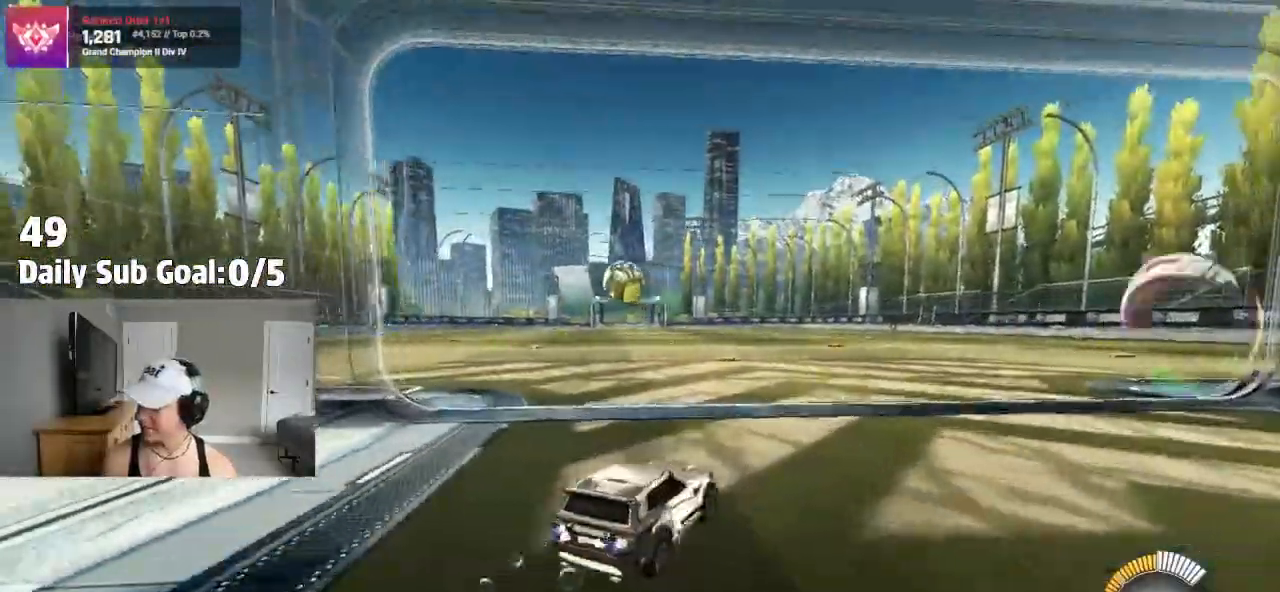
{"buttons": [], "left_stick": "left", "right_stick": "center", "events": [[33, "left_stick", "left"]]}
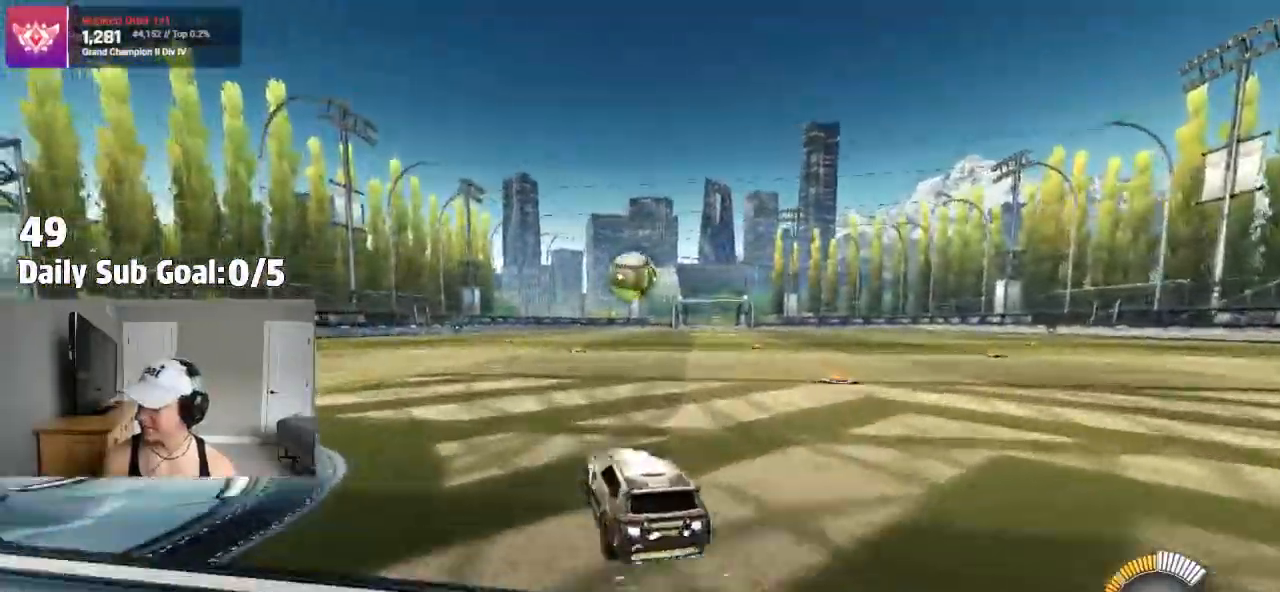
{"buttons": [], "left_stick": "right", "right_stick": "center"}
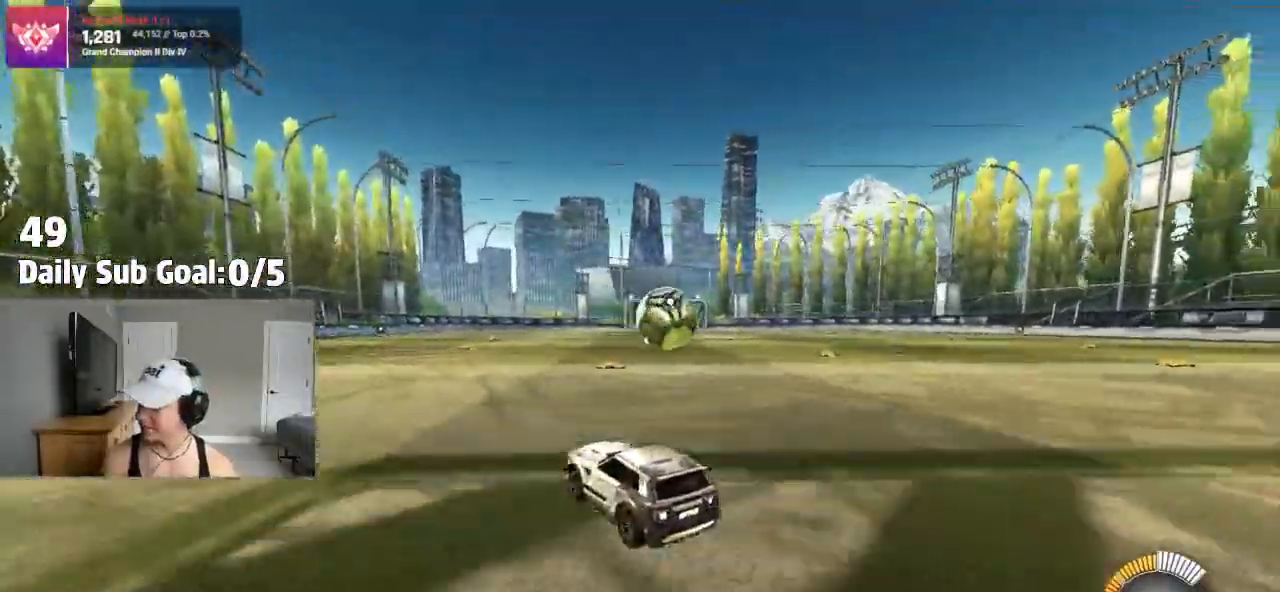
{"buttons": [], "left_stick": "right", "right_stick": "center", "events": [[233, "left_stick", "center"], [317, "CROSS", "down"], [450, "CROSS", "up"], [450, "left_stick", "right"]]}
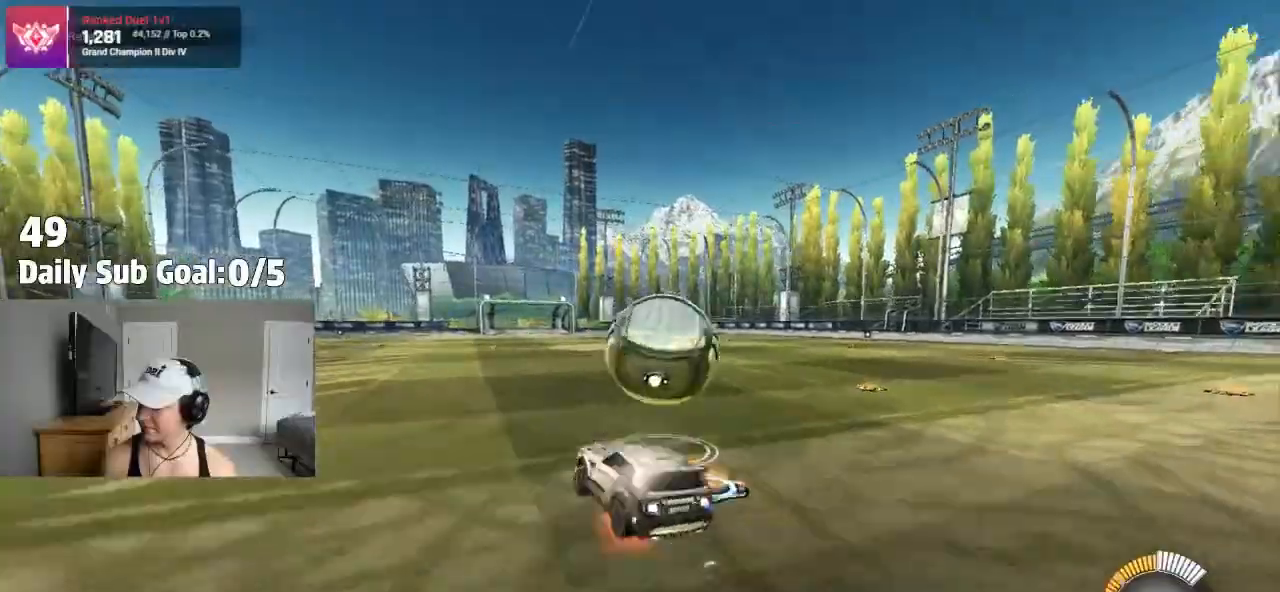
{"buttons": ["L1"], "left_stick": "up-right", "right_stick": "center", "events": [[33, "CROSS", "down"], [100, "L1", "down"], [200, "CROSS", "up"], [450, "left_stick", "up-right"]]}
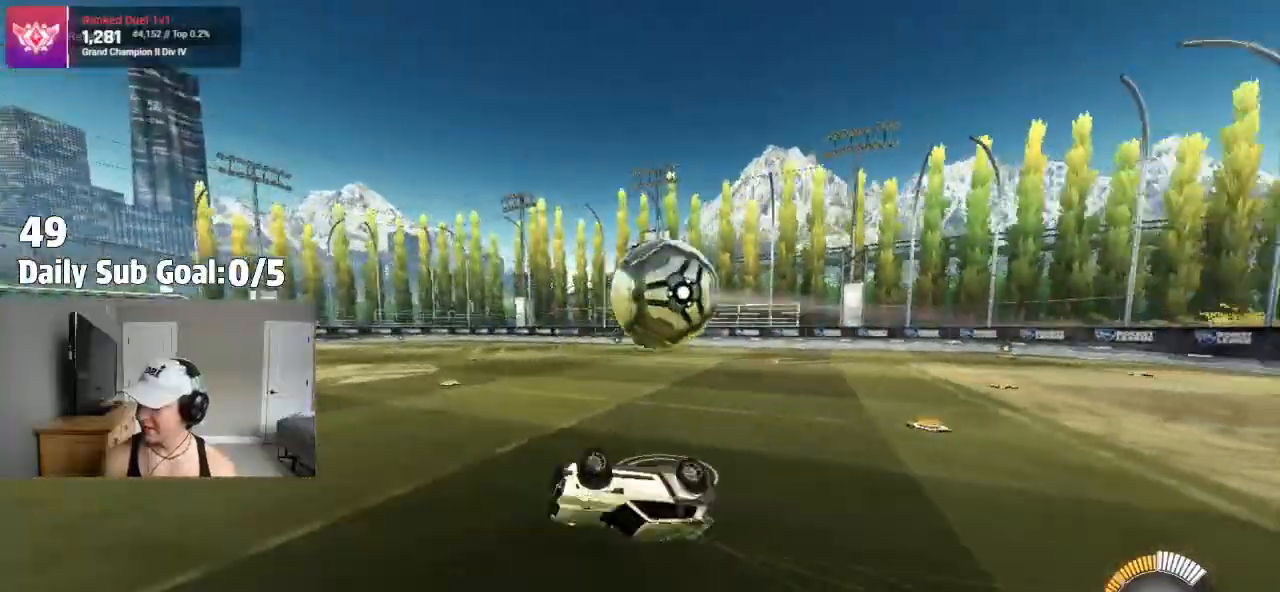
{"buttons": [], "left_stick": "right", "right_stick": "center", "events": [[67, "left_stick", "center"], [83, "L1", "up"], [483, "left_stick", "right"]]}
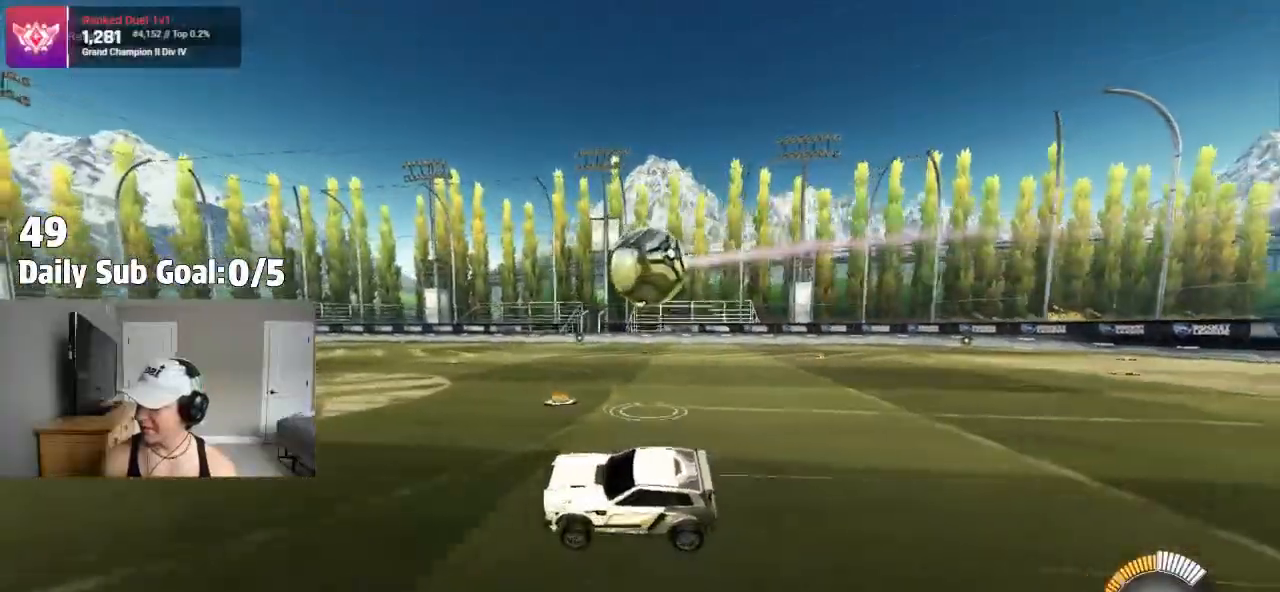
{"buttons": ["CROSS", "L1"], "left_stick": "right", "right_stick": "center", "events": [[167, "left_stick", "center"], [267, "left_stick", "right"], [350, "CROSS", "down"], [417, "CROSS", "up"], [450, "L1", "down"], [483, "CROSS", "down"]]}
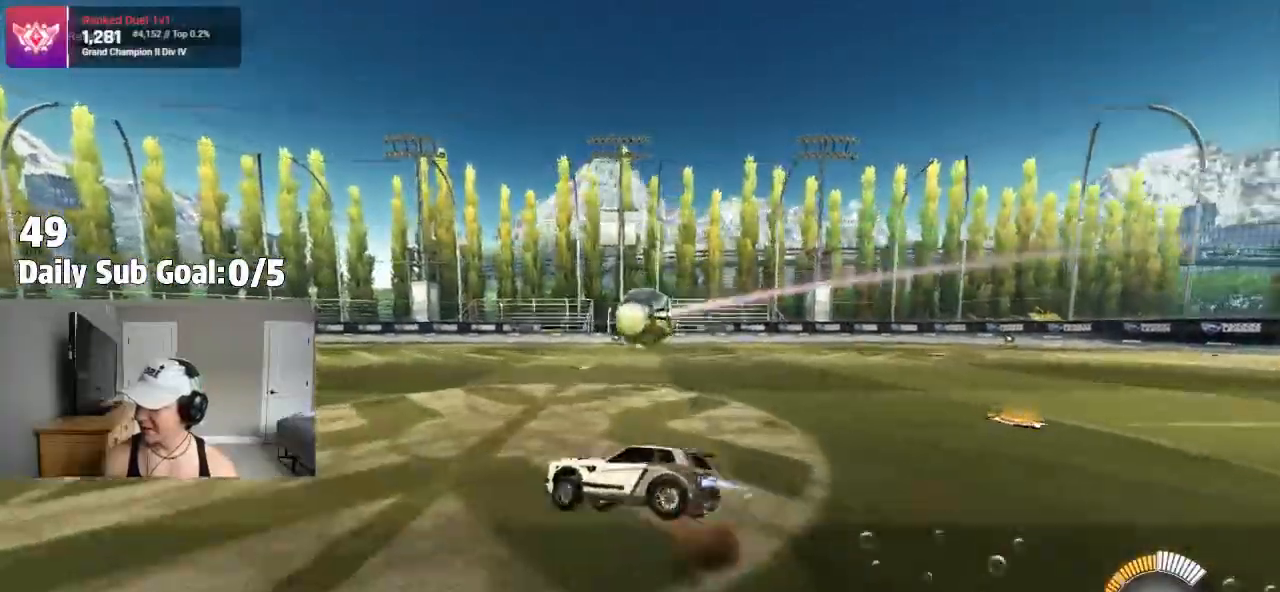
{"buttons": ["L1"], "left_stick": "center", "right_stick": "center", "events": [[83, "L1", "up"], [117, "CROSS", "up"], [183, "L1", "down"], [500, "left_stick", "center"]]}
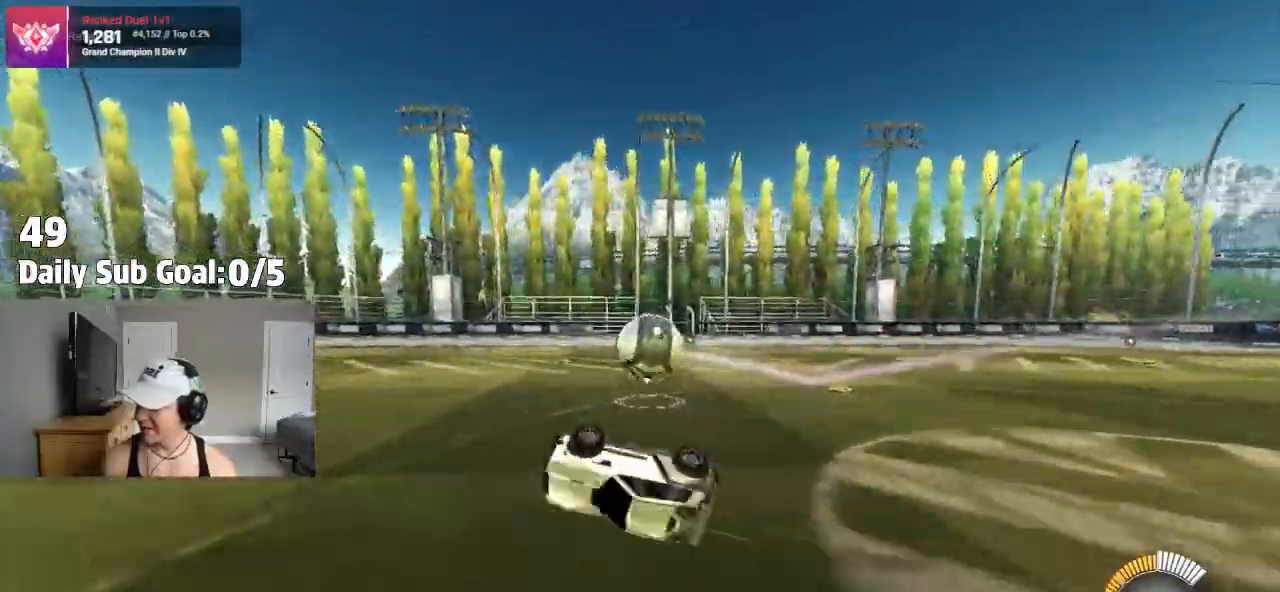
{"buttons": [], "left_stick": "center", "right_stick": "center", "events": [[100, "L1", "up"]]}
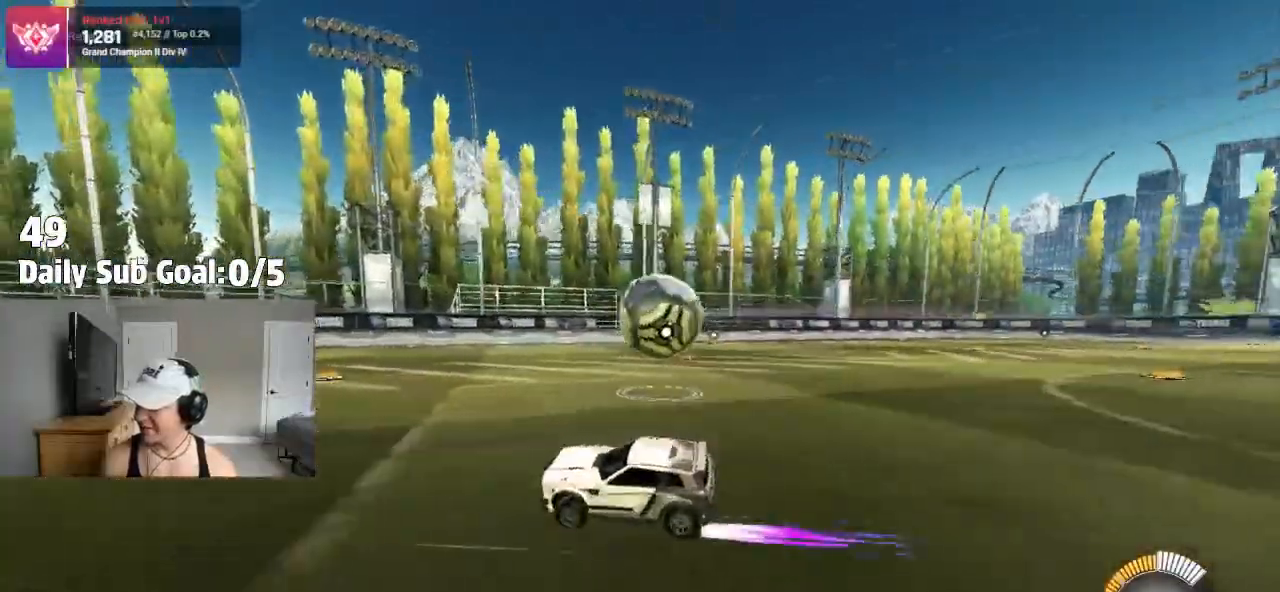
{"buttons": [], "left_stick": "right", "right_stick": "center", "events": [[83, "left_stick", "left"], [150, "L2", "down"], [250, "L2", "up"], [267, "left_stick", "center"], [483, "left_stick", "right"]]}
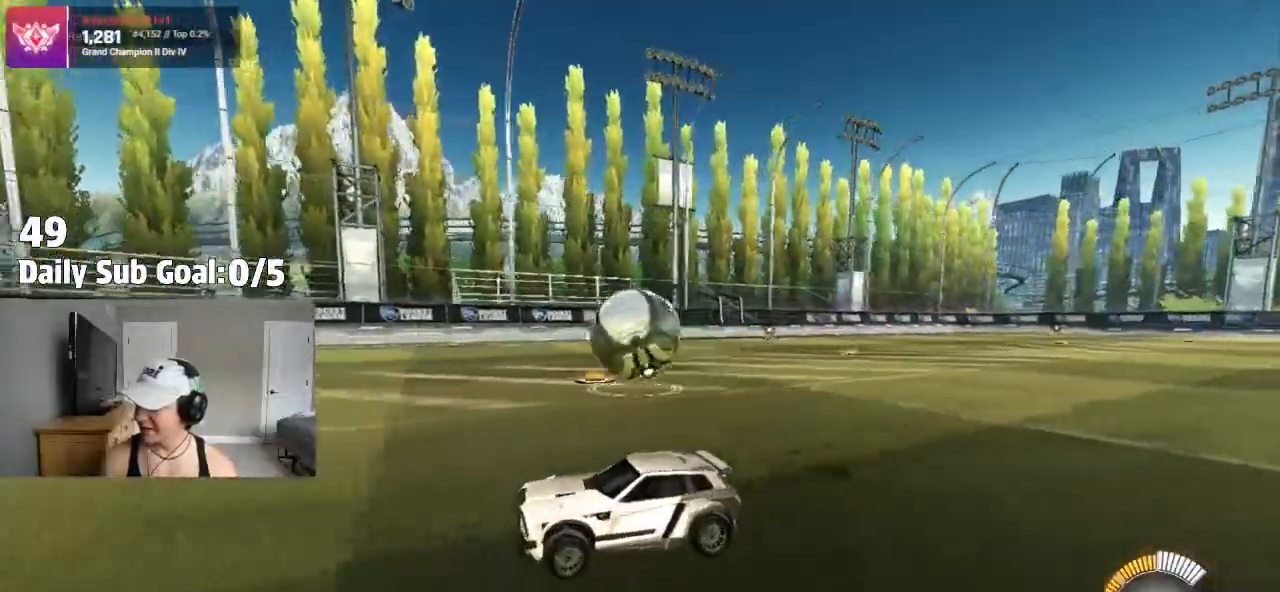
{"buttons": [], "left_stick": "center", "right_stick": "center", "events": [[250, "left_stick", "center"]]}
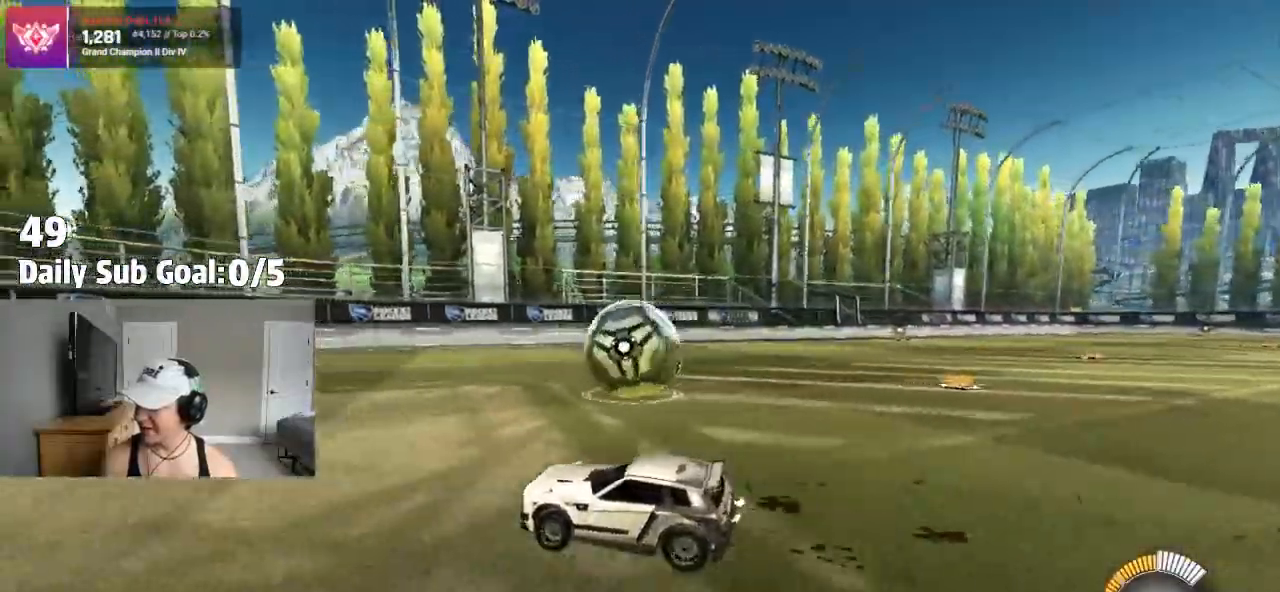
{"buttons": [], "left_stick": "left", "right_stick": "center", "events": [[17, "left_stick", "right"], [300, "left_stick", "center"], [500, "left_stick", "left"]]}
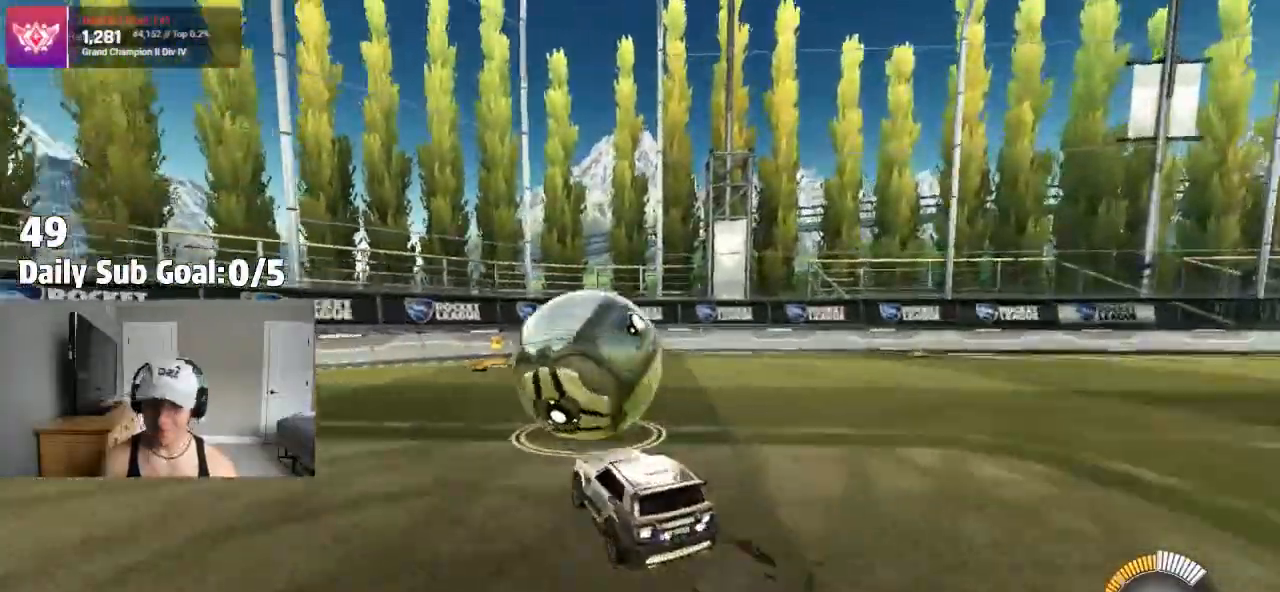
{"buttons": [], "left_stick": "left", "right_stick": "center", "events": [[350, "left_stick", "center"], [483, "left_stick", "left"]]}
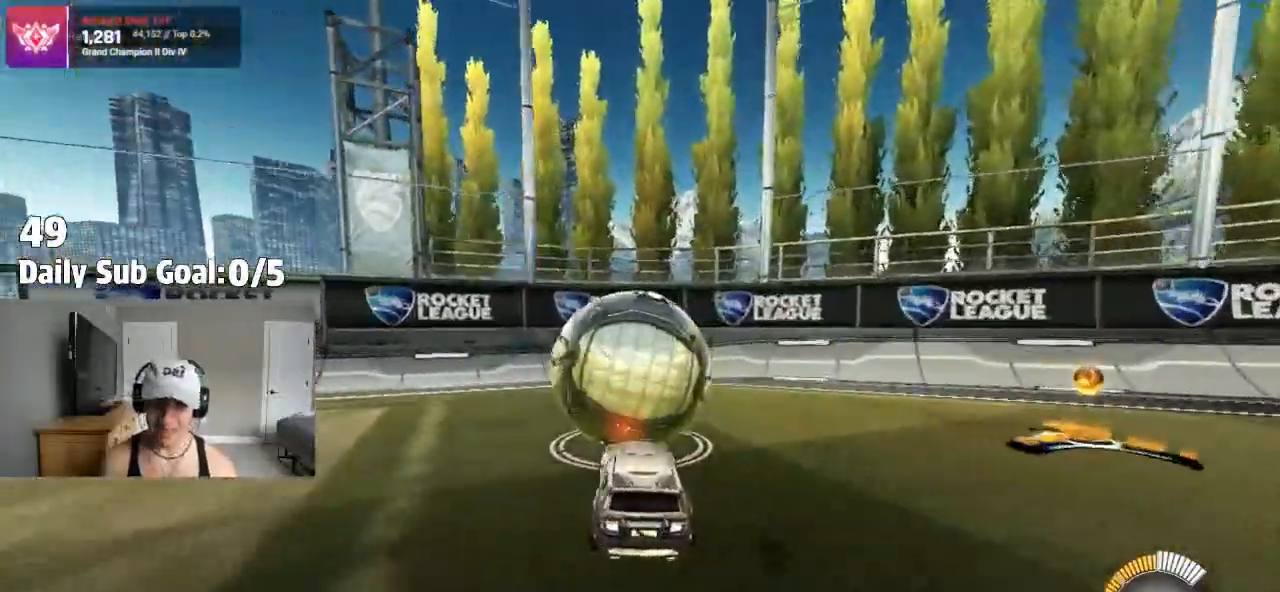
{"buttons": [], "left_stick": "center", "right_stick": "center", "events": [[133, "left_stick", "center"], [217, "left_stick", "right"], [450, "left_stick", "center"]]}
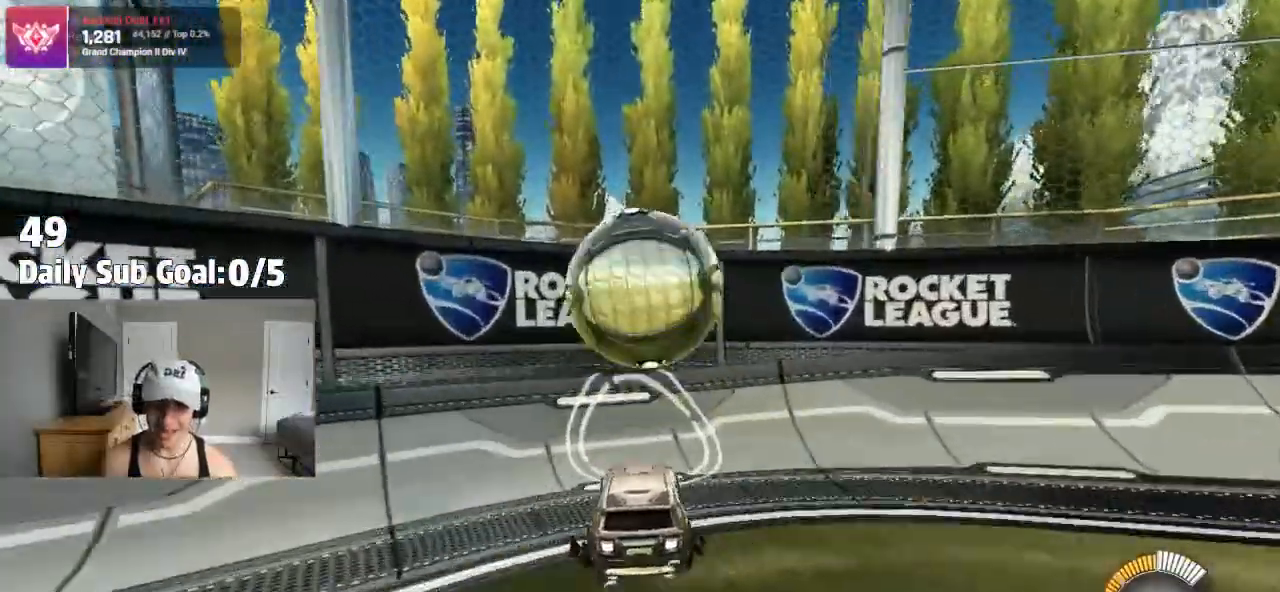
{"buttons": [], "left_stick": "center", "right_stick": "center", "events": [[67, "left_stick", "left"], [200, "left_stick", "center"]]}
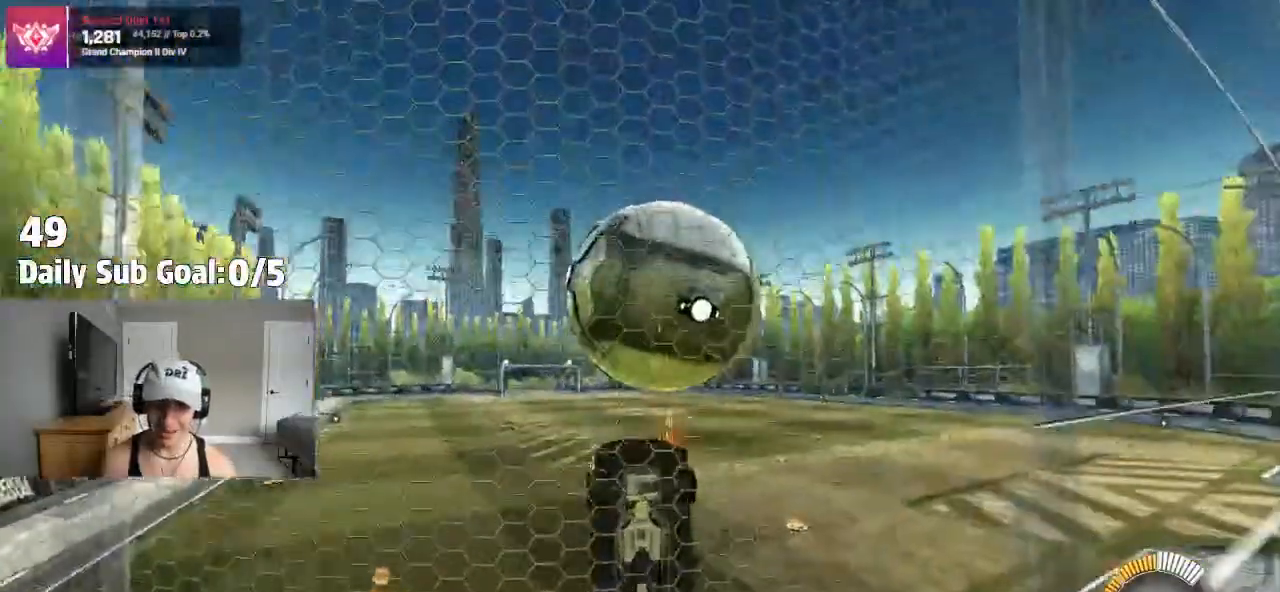
{"buttons": [], "left_stick": "center", "right_stick": "center", "events": [[183, "left_stick", "down-left"], [233, "left_stick", "left"], [333, "left_stick", "center"]]}
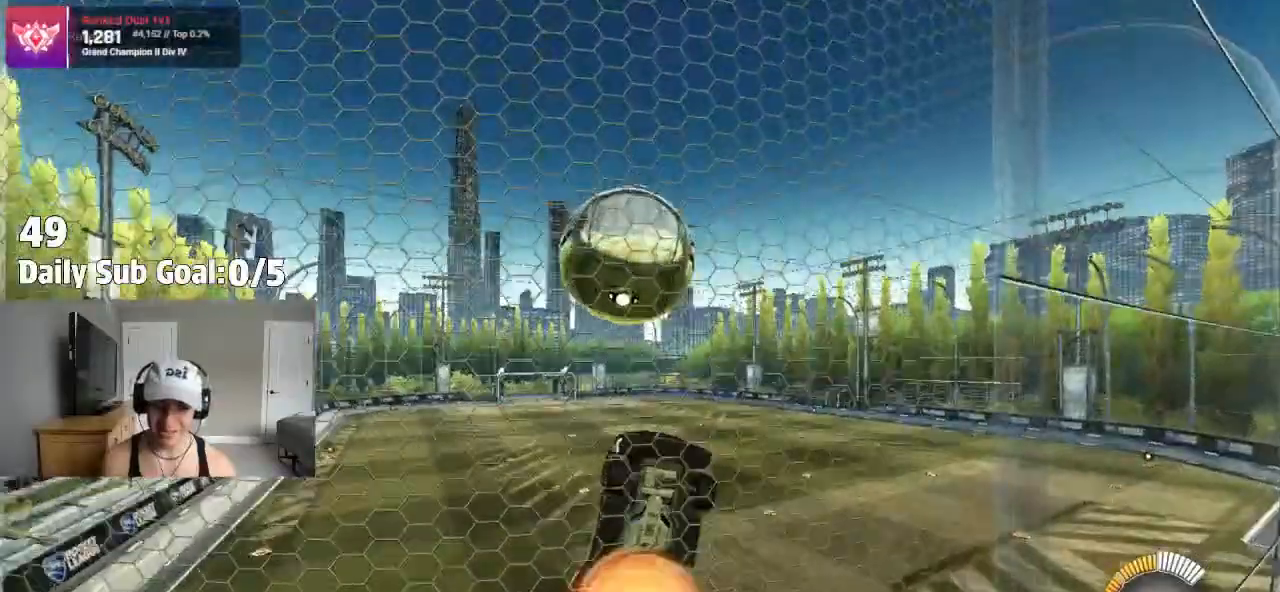
{"buttons": [], "left_stick": "left", "right_stick": "center", "events": [[17, "CROSS", "down"], [17, "left_stick", "down-right"], [233, "left_stick", "down-left"], [367, "CROSS", "up"], [367, "left_stick", "left"]]}
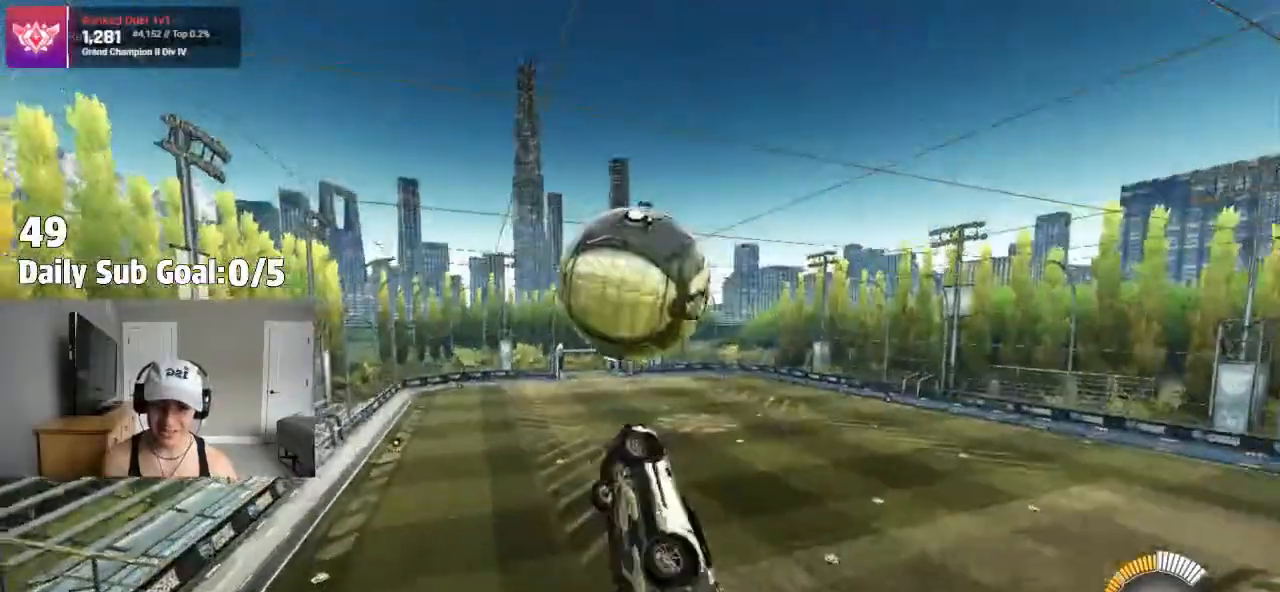
{"buttons": ["CROSS"], "left_stick": "down-right", "right_stick": "center", "events": [[217, "left_stick", "up-left"], [317, "CROSS", "down"], [400, "left_stick", "down-right"]]}
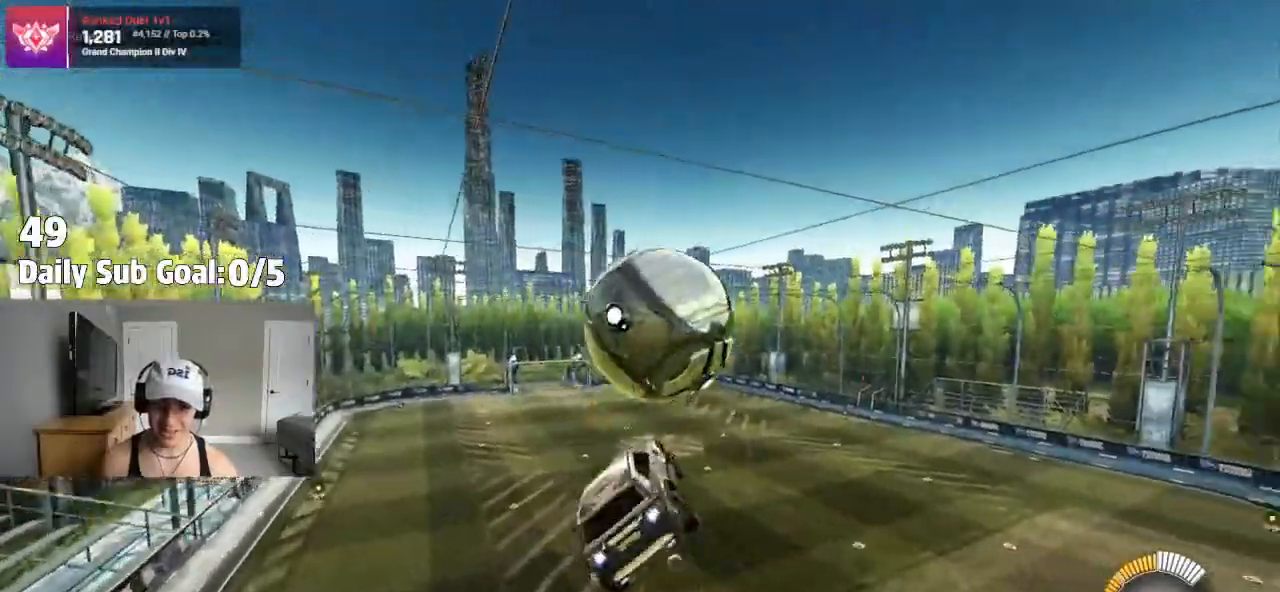
{"buttons": ["CROSS"], "left_stick": "down-left", "right_stick": "center", "events": [[150, "left_stick", "left"], [200, "L1", "down"], [350, "left_stick", "down-left"], [500, "L1", "up"]]}
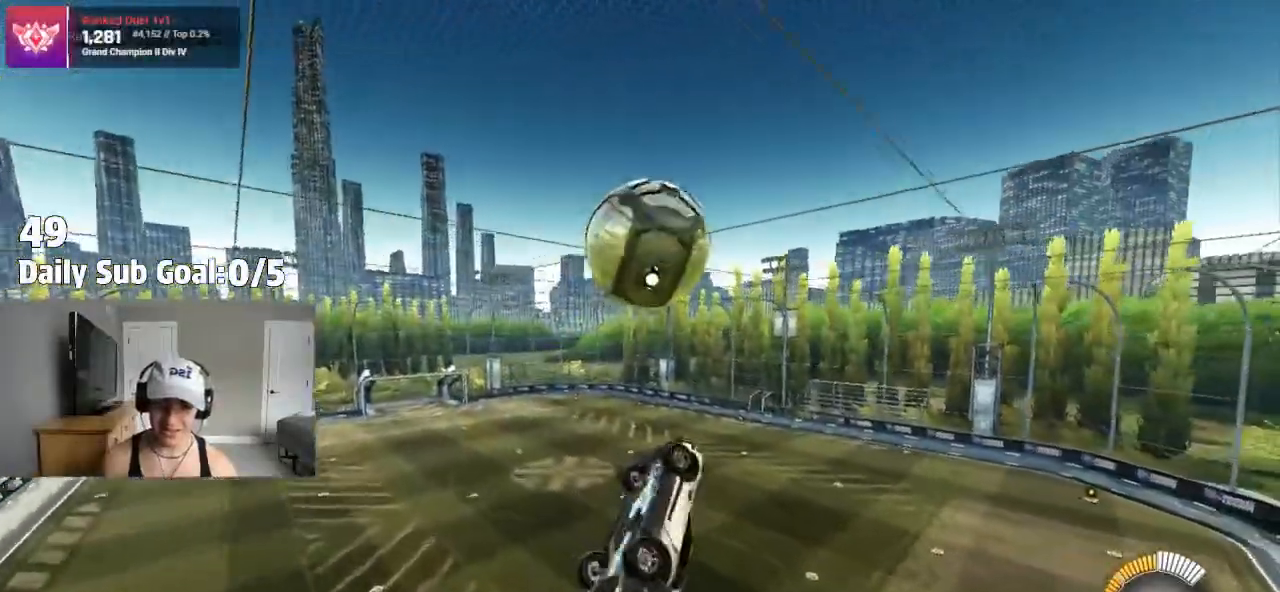
{"buttons": ["CROSS", "L1"], "left_stick": "down-left", "right_stick": "center", "events": [[17, "L1", "down"]]}
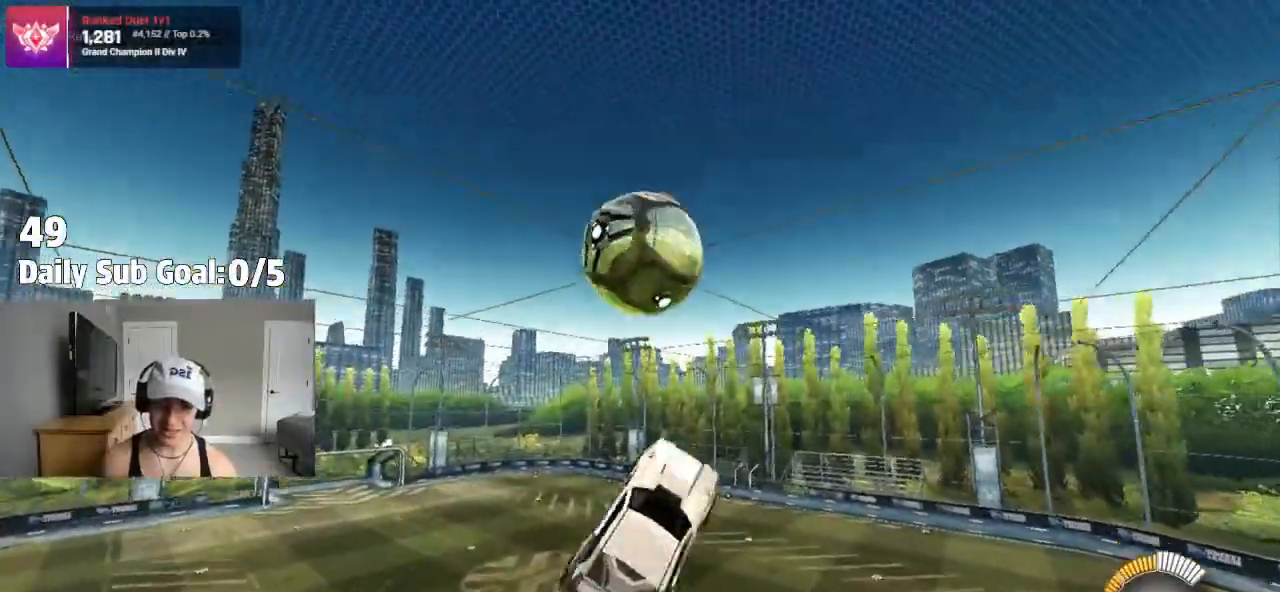
{"buttons": ["CROSS"], "left_stick": "down-left", "right_stick": "center"}
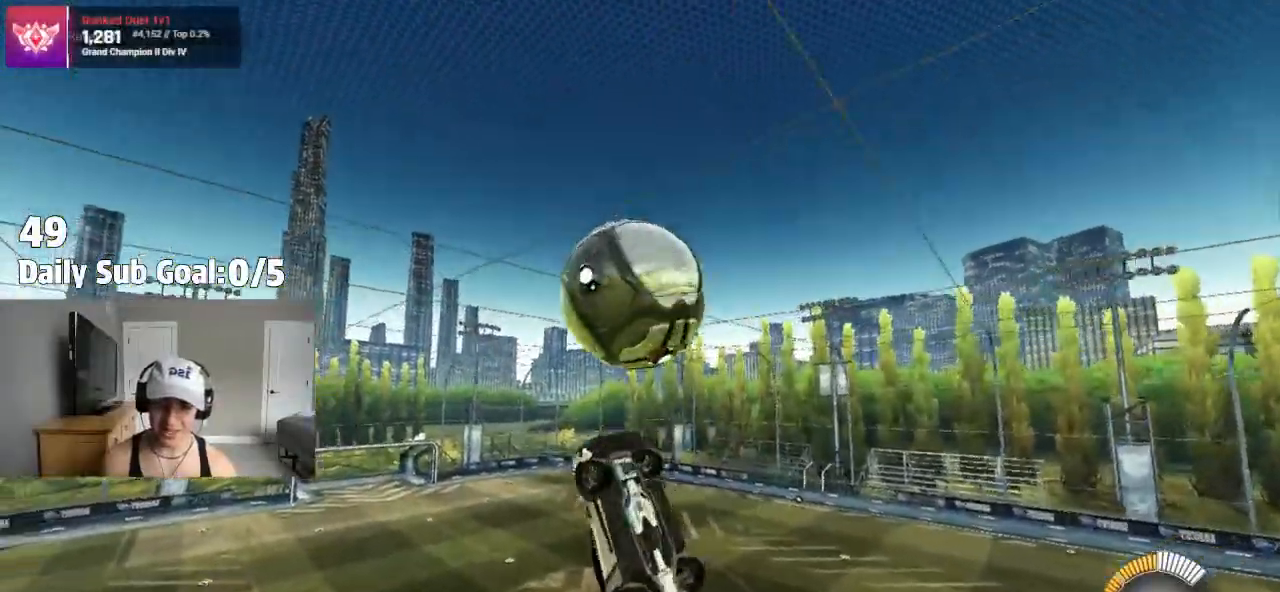
{"buttons": ["L1"], "left_stick": "up-left", "right_stick": "center", "events": [[50, "CROSS", "up"], [383, "left_stick", "center"], [467, "left_stick", "up-left"], [500, "L1", "down"]]}